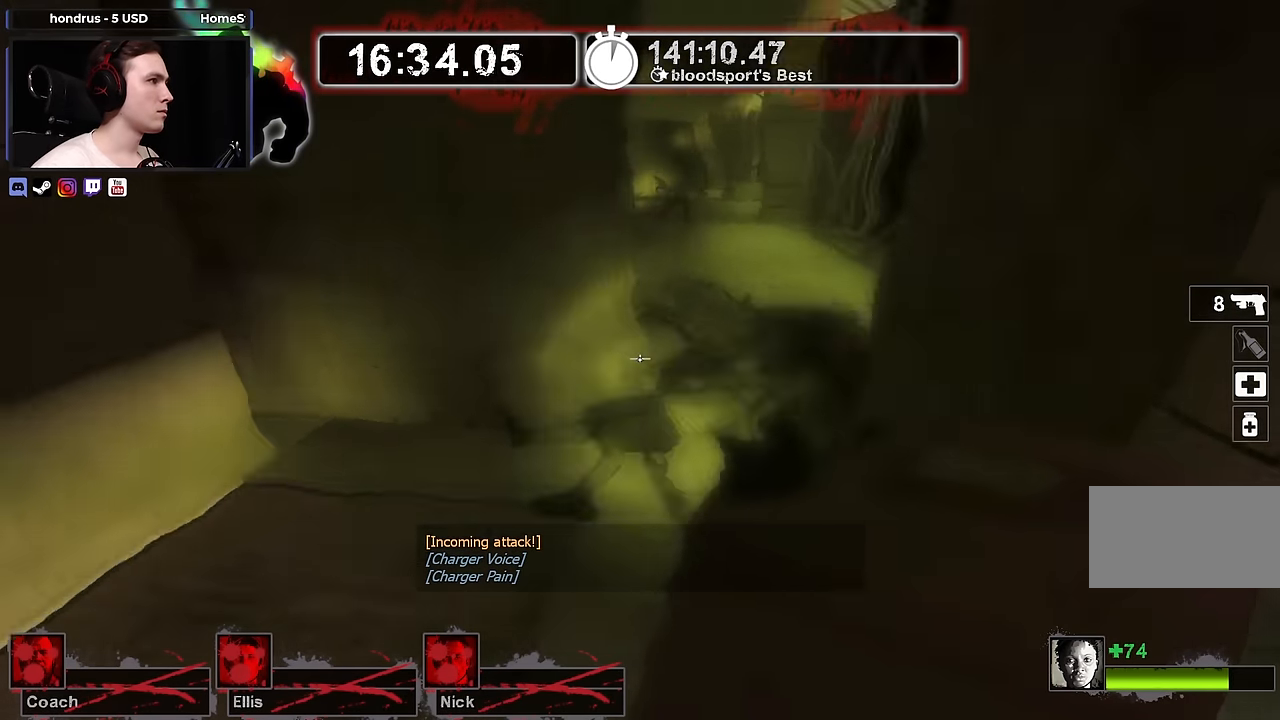
Gameplay with keyboard and mouse; each line is a JSON object with the keys and mouse buttons held at the frame after it. "events" lists presses ("down") and releases ("up") of "1", "2", "3", "4", "a", "alt", "ctrl", "d", "e", "f", "q", "r", "s", "shift", "space", "tab", "w", "mouse_left", "mouse_wheel" and "mouse_right" between this image and that frame as [ms after this image, input, new state], when the widget could be followed in between. "mouse_left", "mouse_wheel", "mouse_right" = the "left", "wheel", "right" buttons of the "mouse" list. No other keys are recorded. "wheel" means that the mouse wheel is clicked or scrolled. Not read: mouse_move.
{"keys": ["a", "w"], "mouse": [], "events": [[50, "w", "down"], [134, "a", "up"], [417, "a", "down"]]}
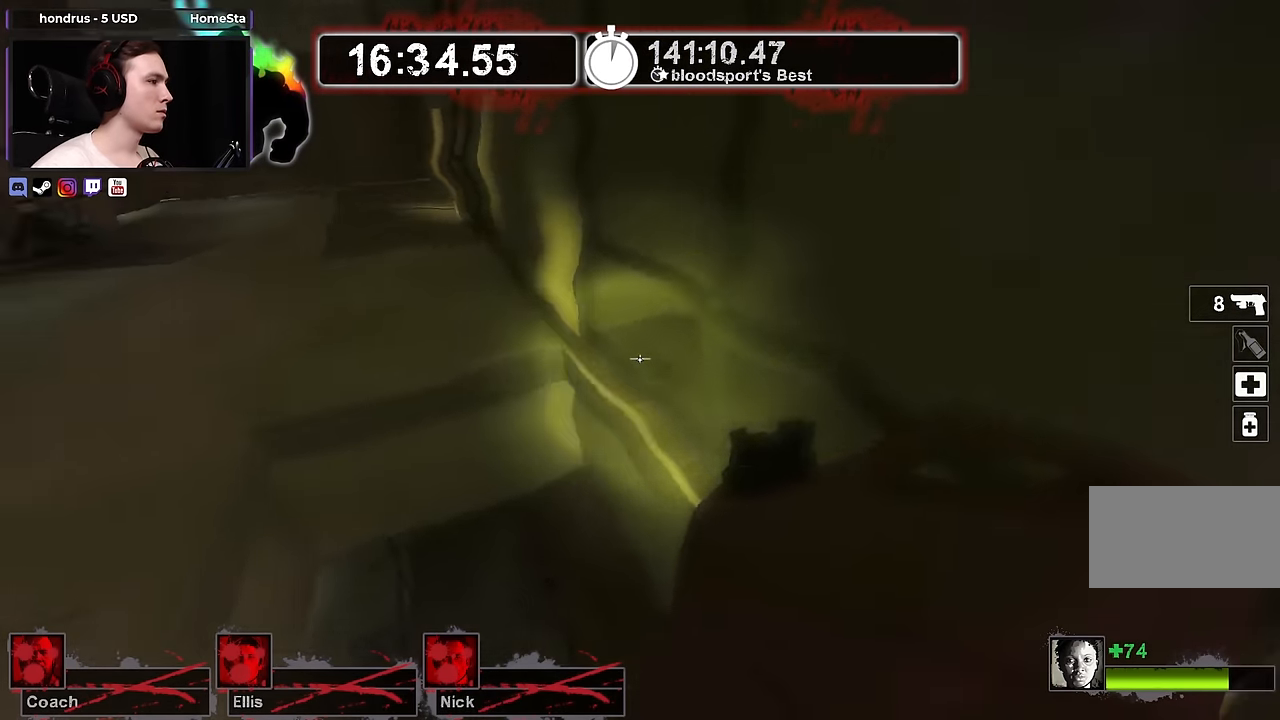
{"keys": ["w"], "mouse": [], "events": [[17, "w", "up"], [233, "a", "up"], [283, "d", "down"], [383, "d", "up"], [433, "w", "down"]]}
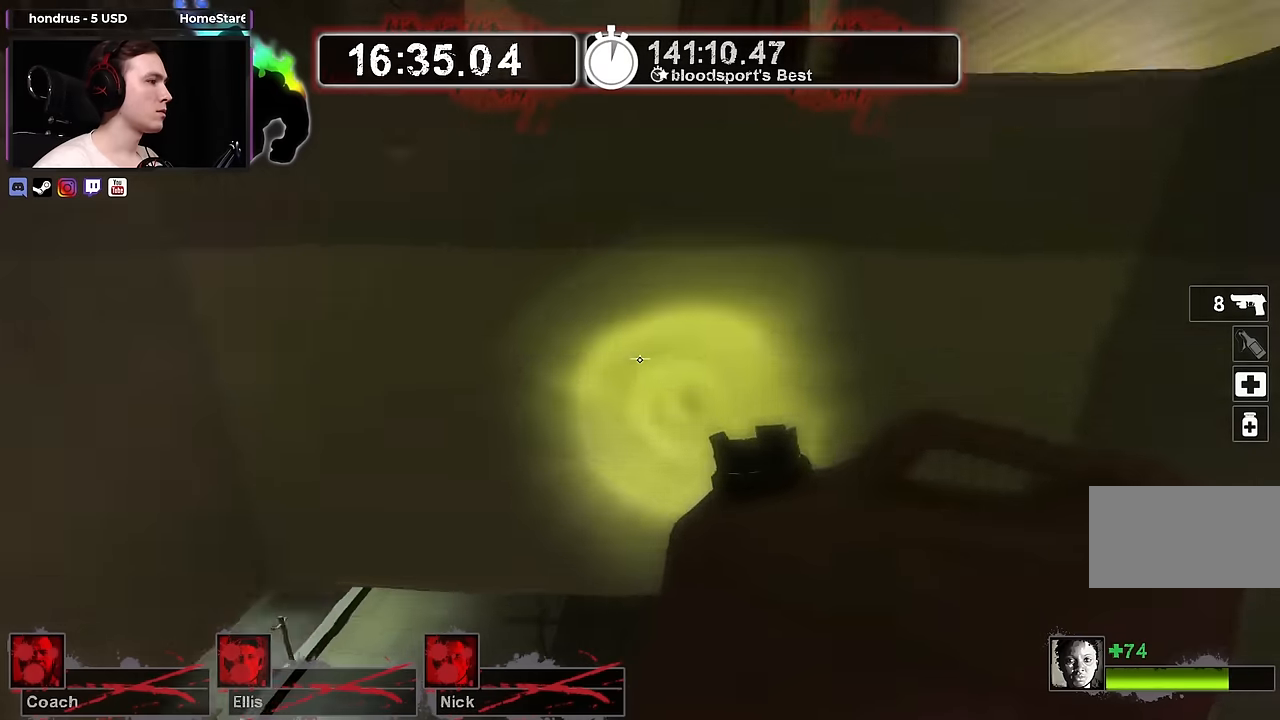
{"keys": ["a"], "mouse": [], "events": [[366, "a", "down"], [433, "w", "up"]]}
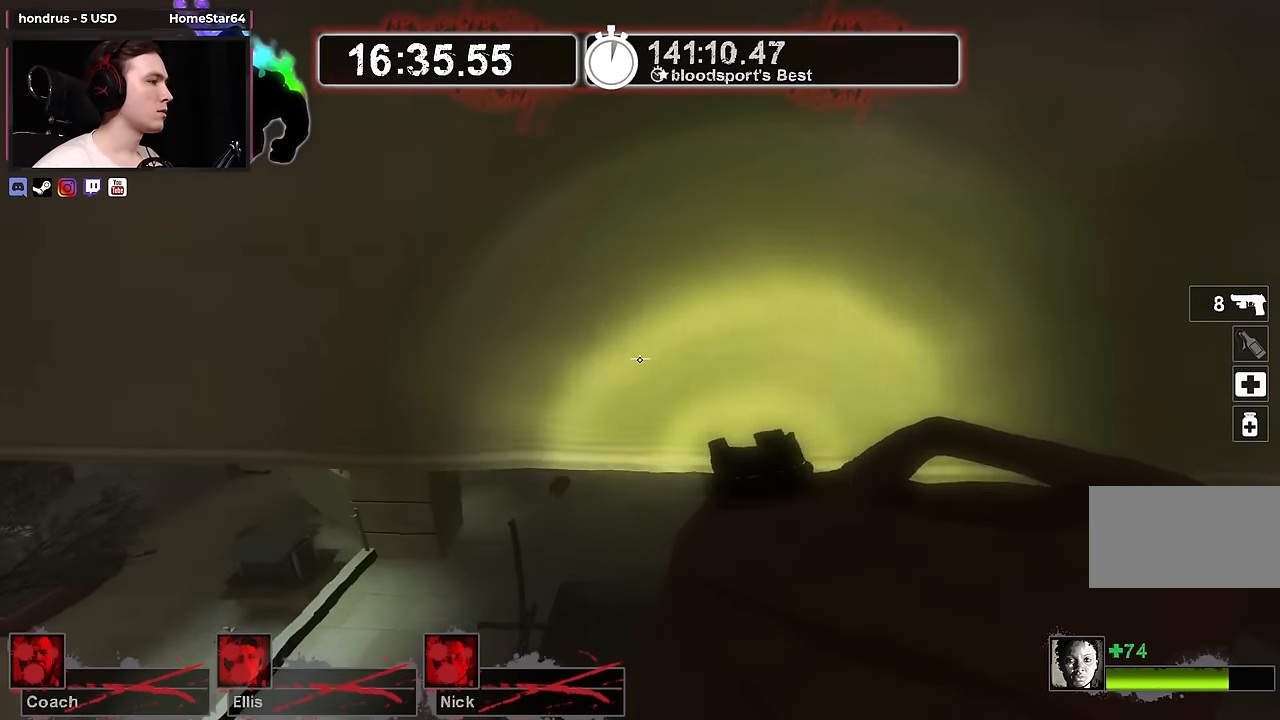
{"keys": ["w"], "mouse": [], "events": [[83, "a", "up"], [133, "d", "down"], [283, "d", "up"], [283, "w", "down"]]}
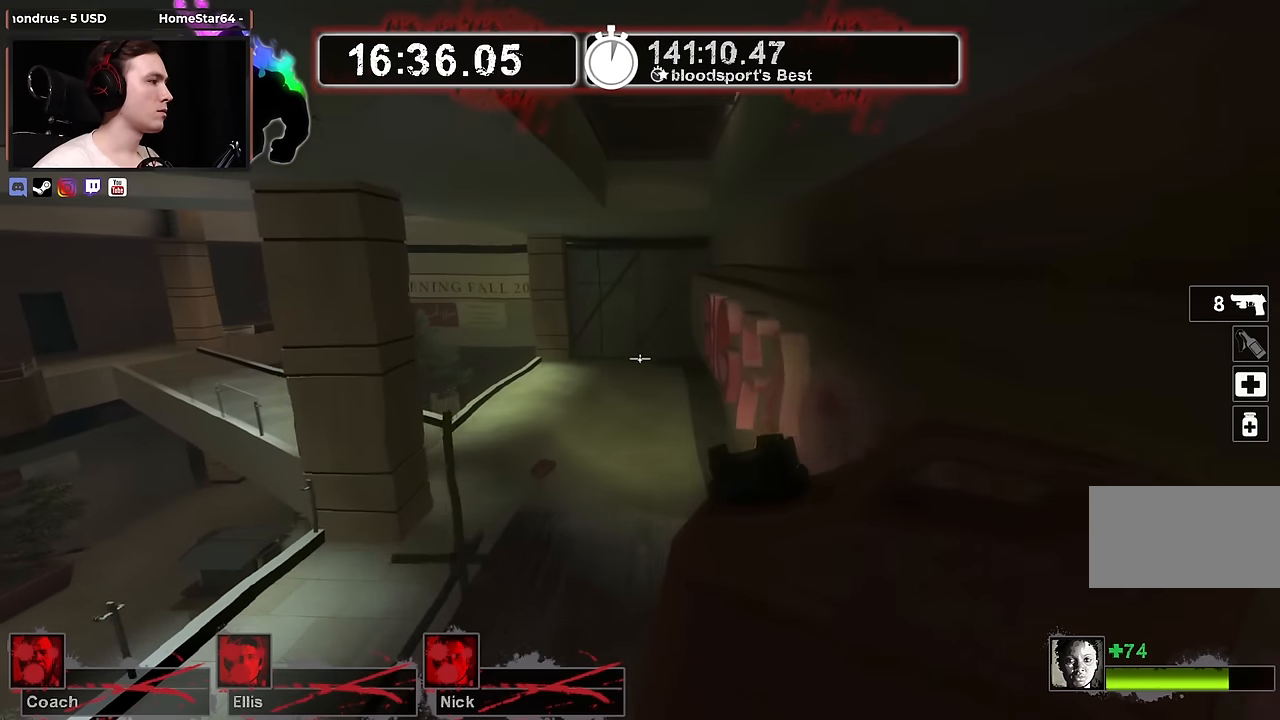
{"keys": ["d", "s"], "mouse": [], "events": [[200, "d", "down"], [200, "w", "up"], [283, "s", "down"]]}
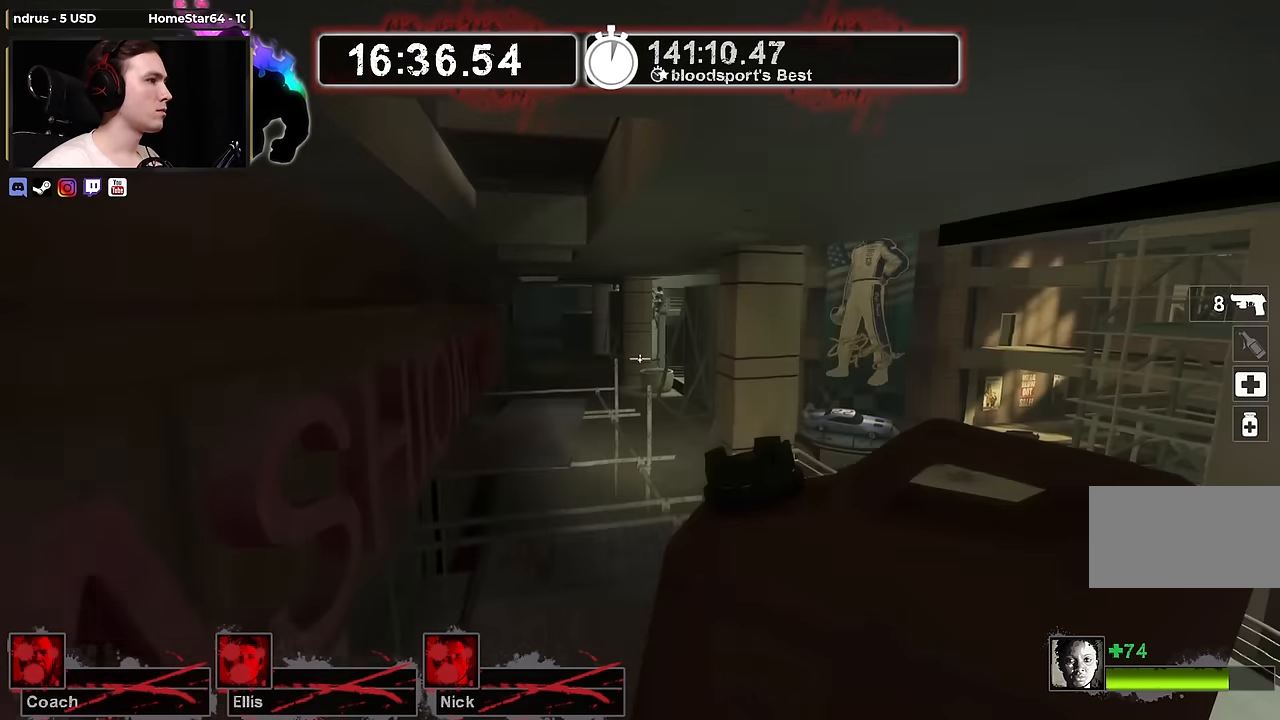
{"keys": ["d", "s"], "mouse": [], "events": []}
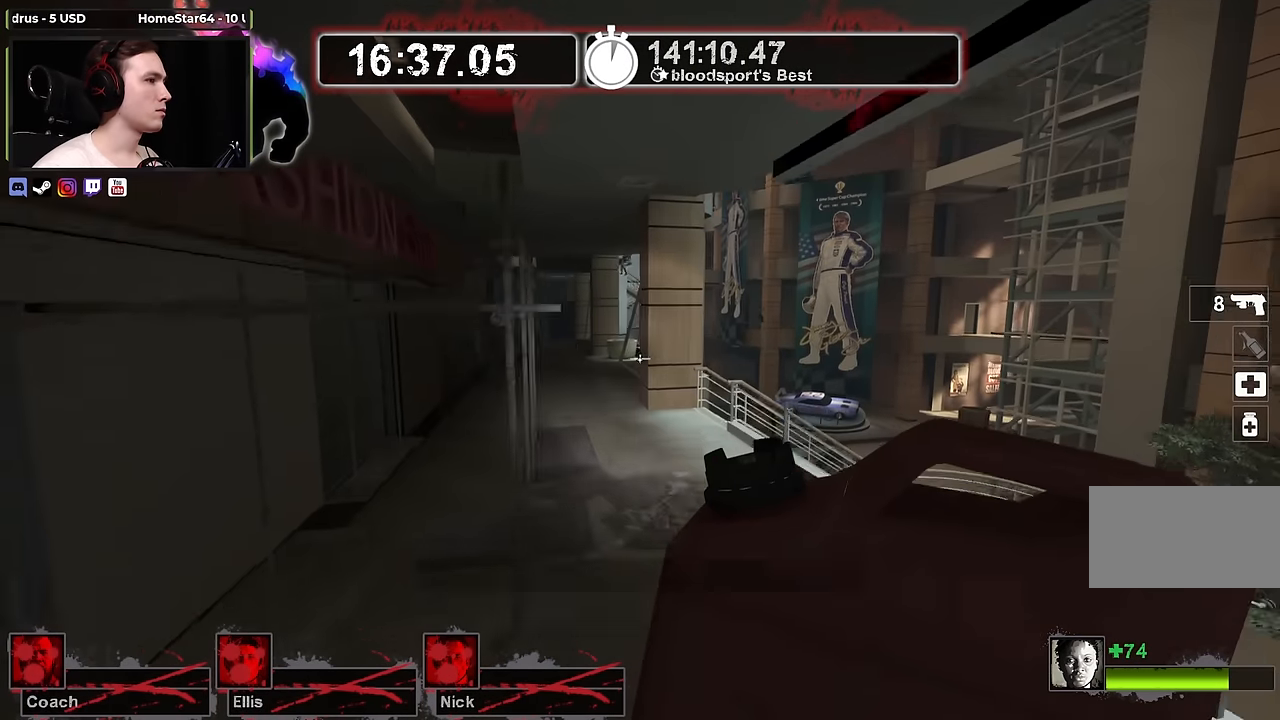
{"keys": ["d", "s"], "mouse": [], "events": [[333, "s", "up"], [450, "s", "down"]]}
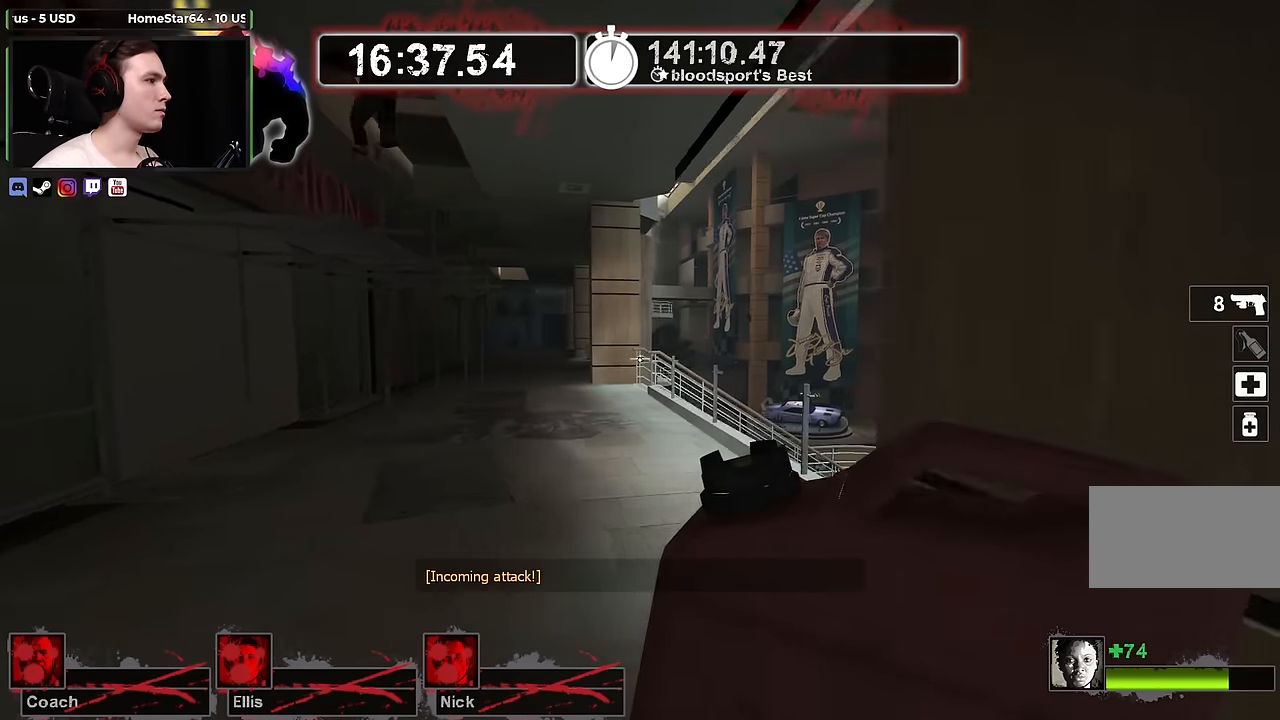
{"keys": ["d", "s"], "mouse": [], "events": [[50, "s", "up"], [483, "s", "down"]]}
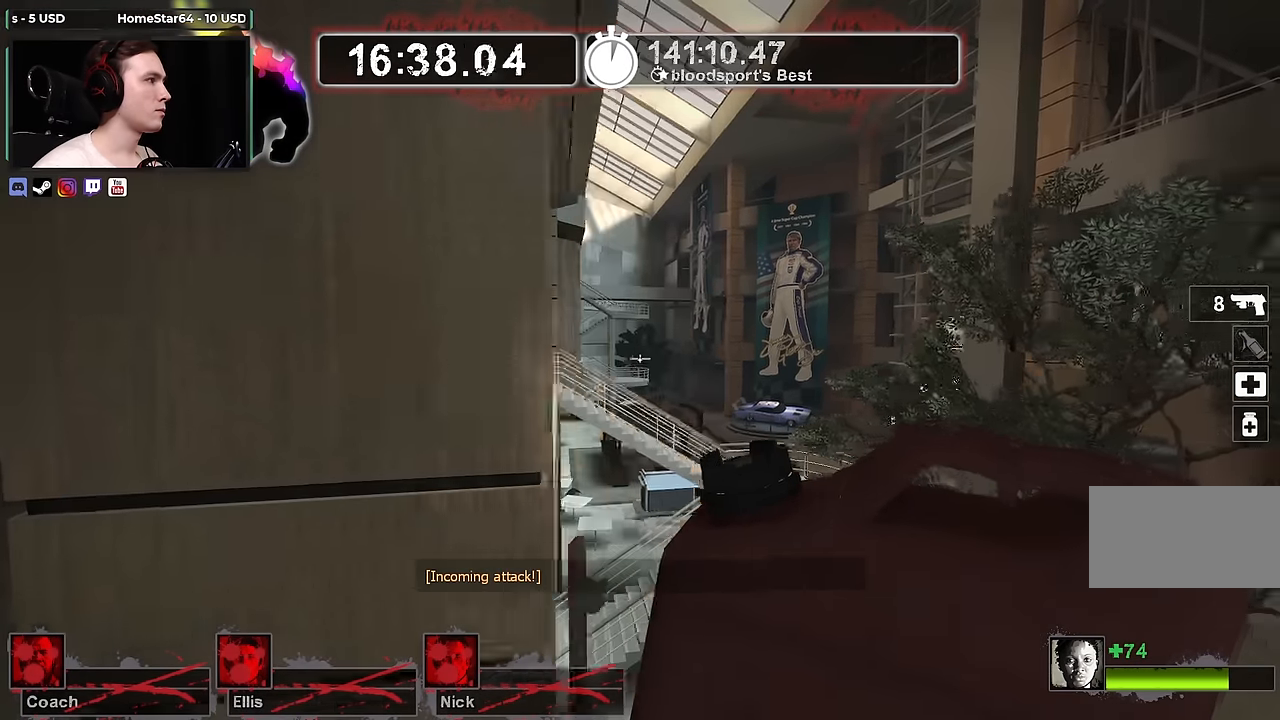
{"keys": ["d"], "mouse": [], "events": [[250, "s", "up"], [350, "s", "down"], [450, "s", "up"]]}
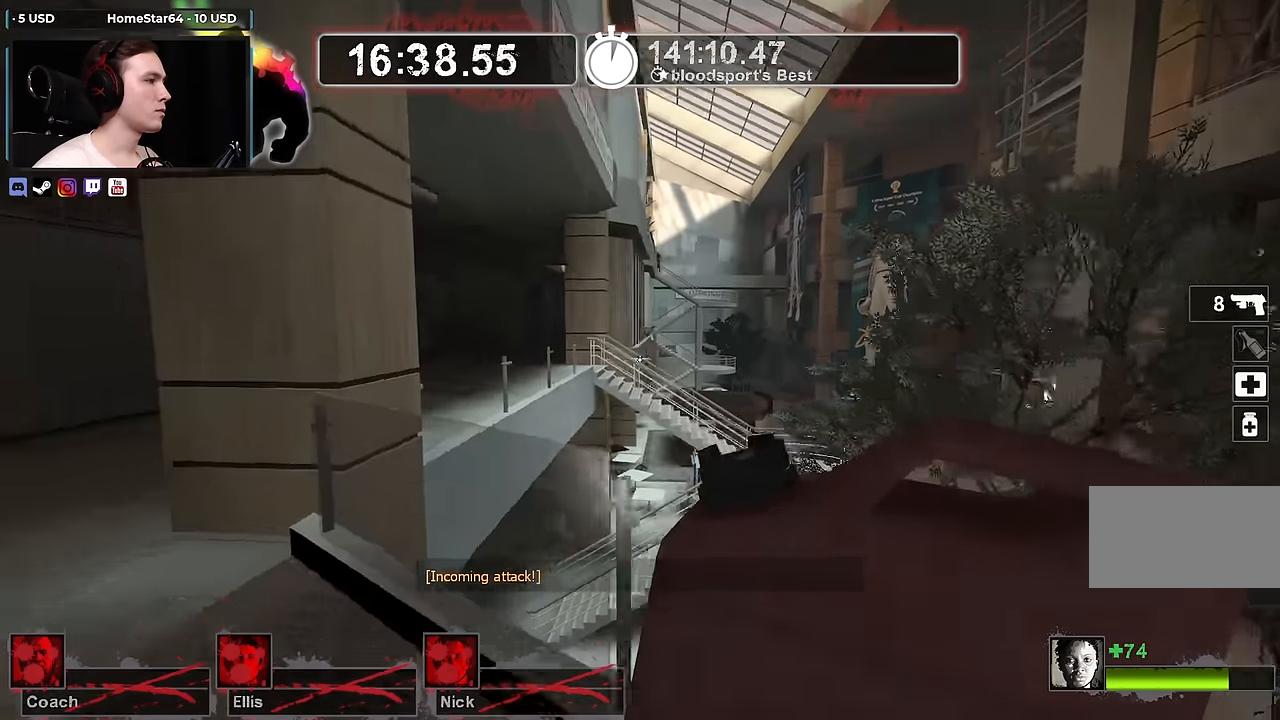
{"keys": ["s"], "mouse": [], "events": [[33, "s", "down"], [500, "d", "up"]]}
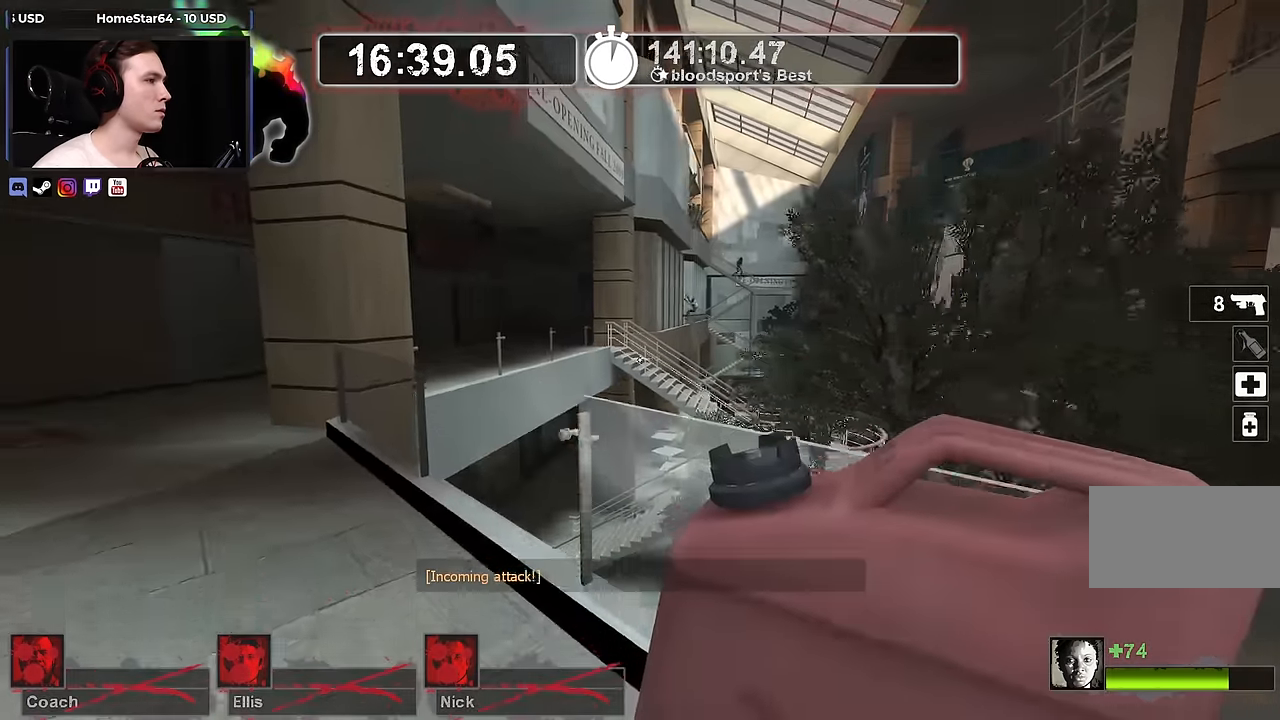
{"keys": ["d"], "mouse": [], "events": [[100, "s", "up"], [200, "w", "down"], [300, "w", "up"], [433, "d", "down"]]}
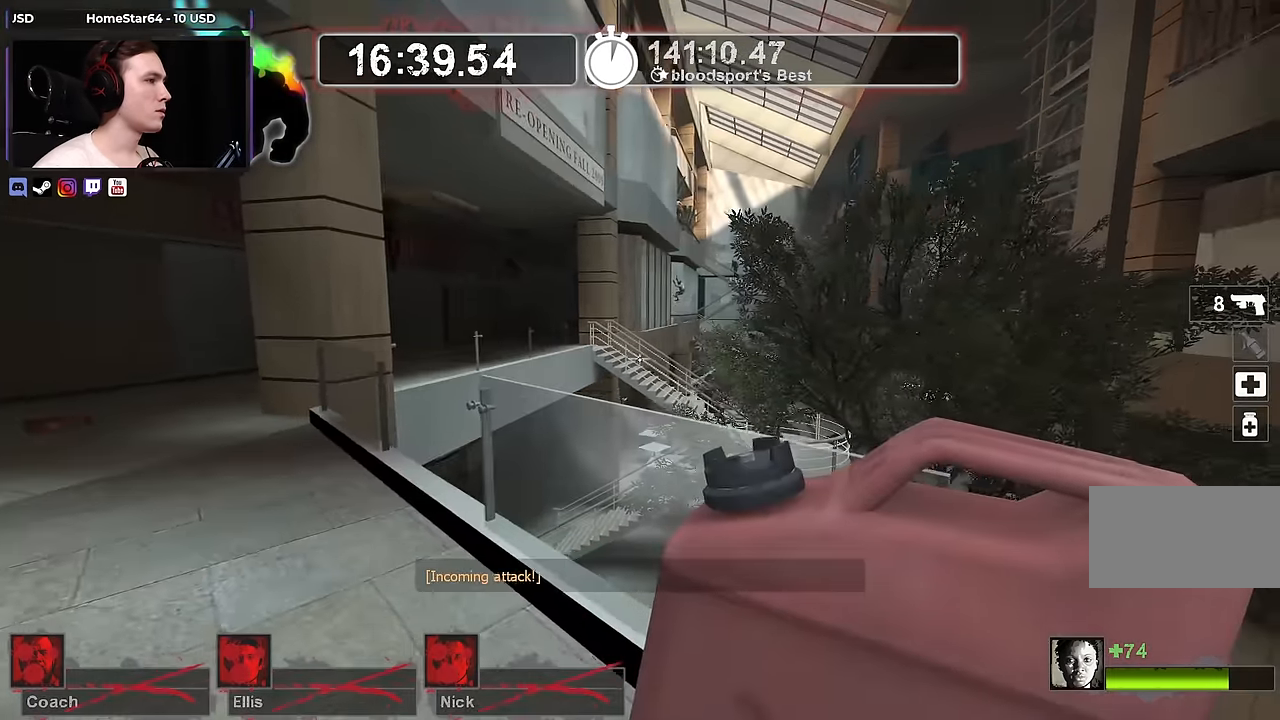
{"keys": ["s"], "mouse": [], "events": [[16, "s", "down"], [350, "d", "up"]]}
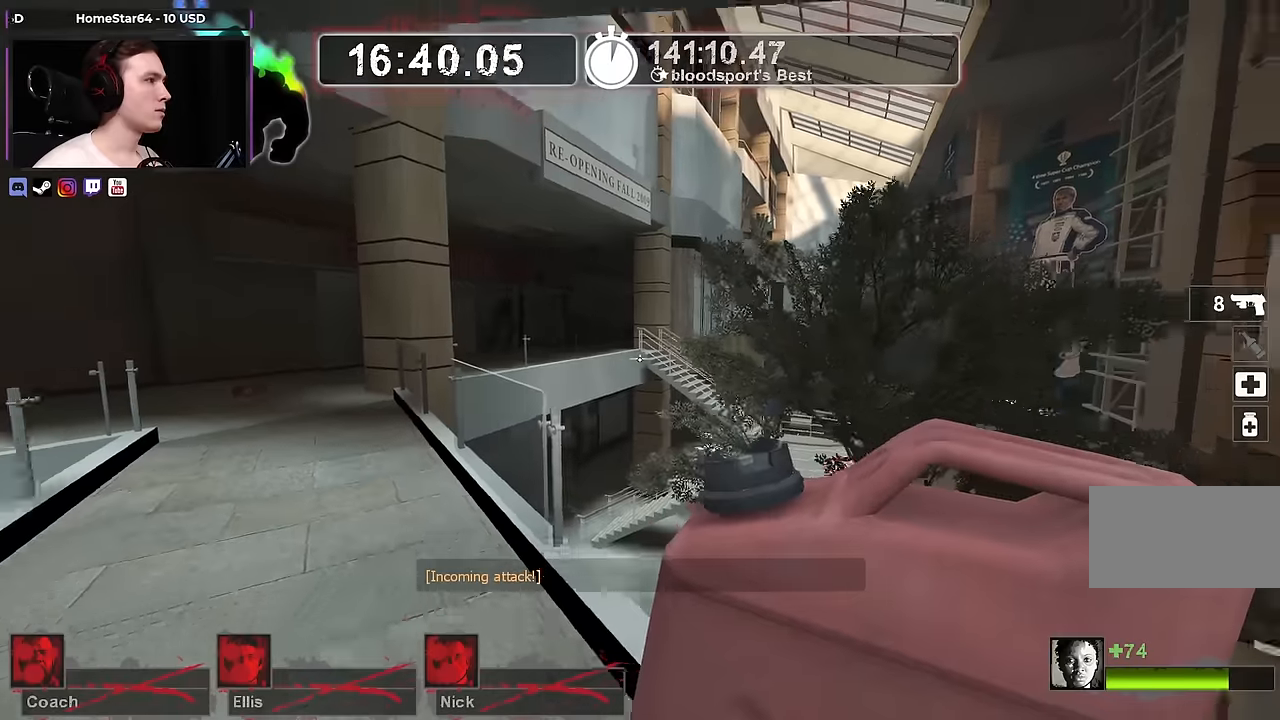
{"keys": ["d"], "mouse": [], "events": [[83, "d", "down"], [183, "d", "up"], [233, "s", "up"], [367, "d", "down"], [367, "s", "down"], [500, "s", "up"]]}
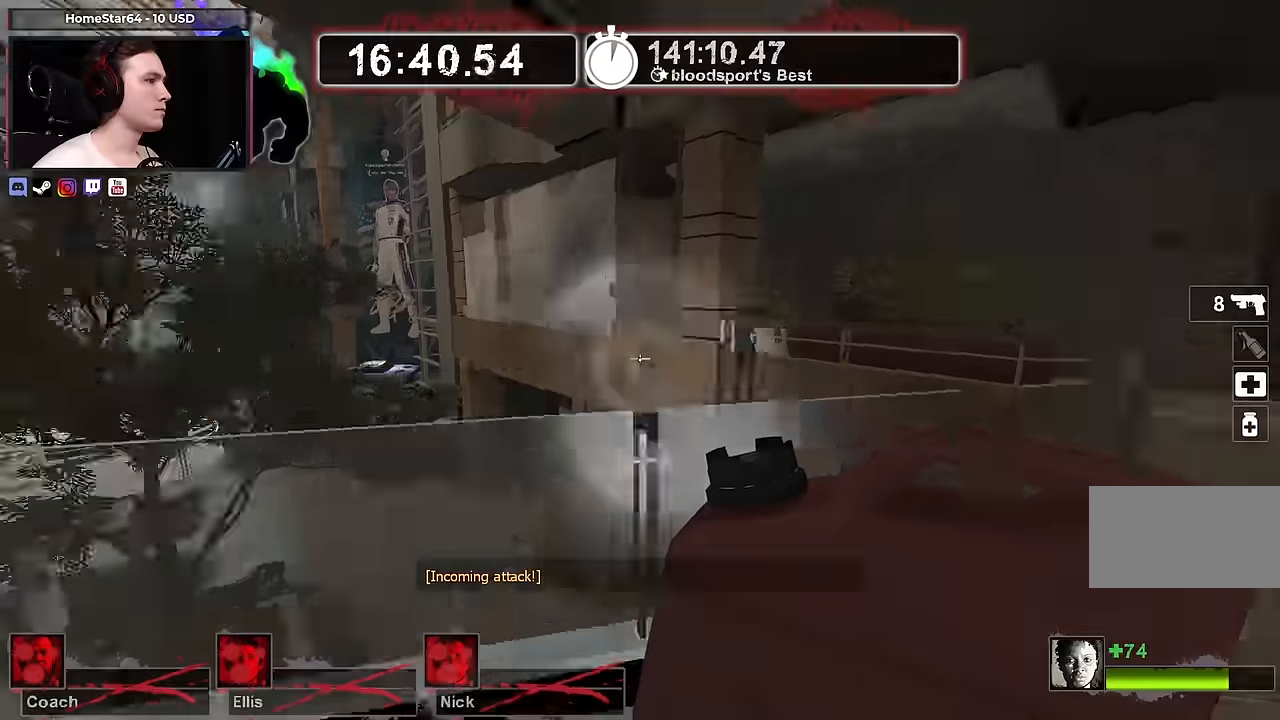
{"keys": ["d", "w"], "mouse": [], "events": [[50, "w", "down"], [150, "d", "up"], [333, "d", "down"]]}
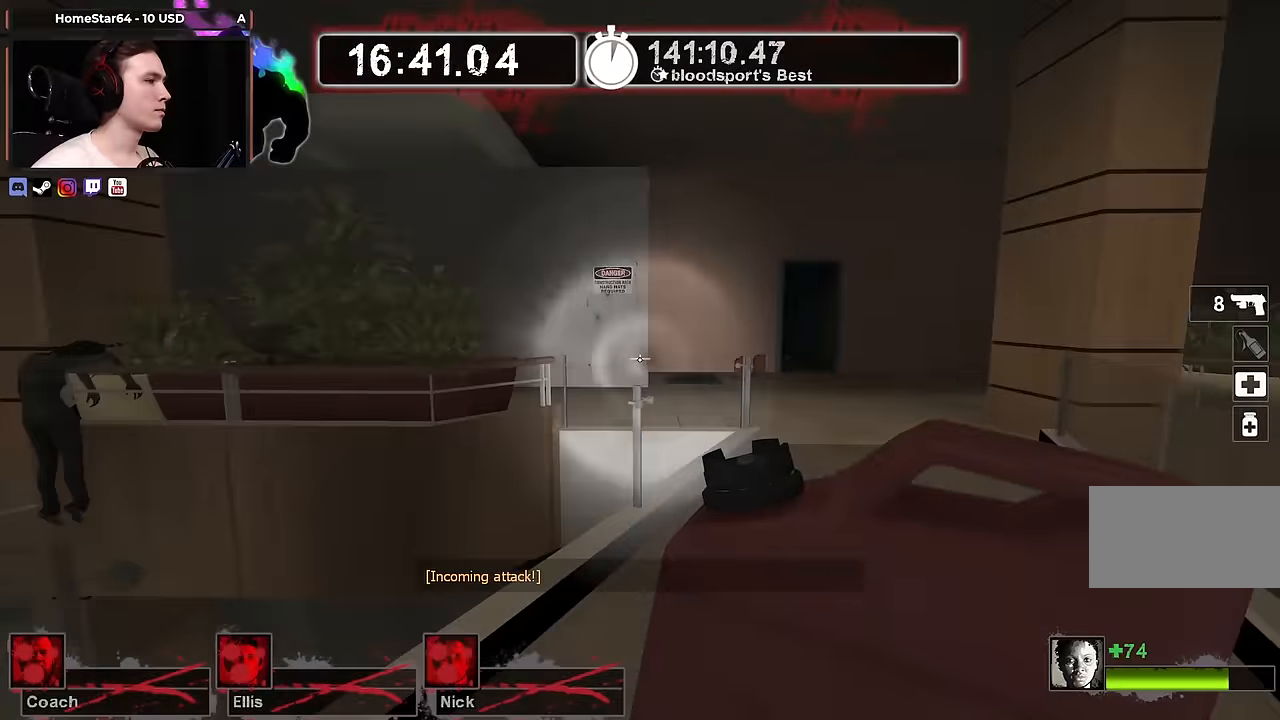
{"keys": ["w"], "mouse": [], "events": [[217, "d", "up"]]}
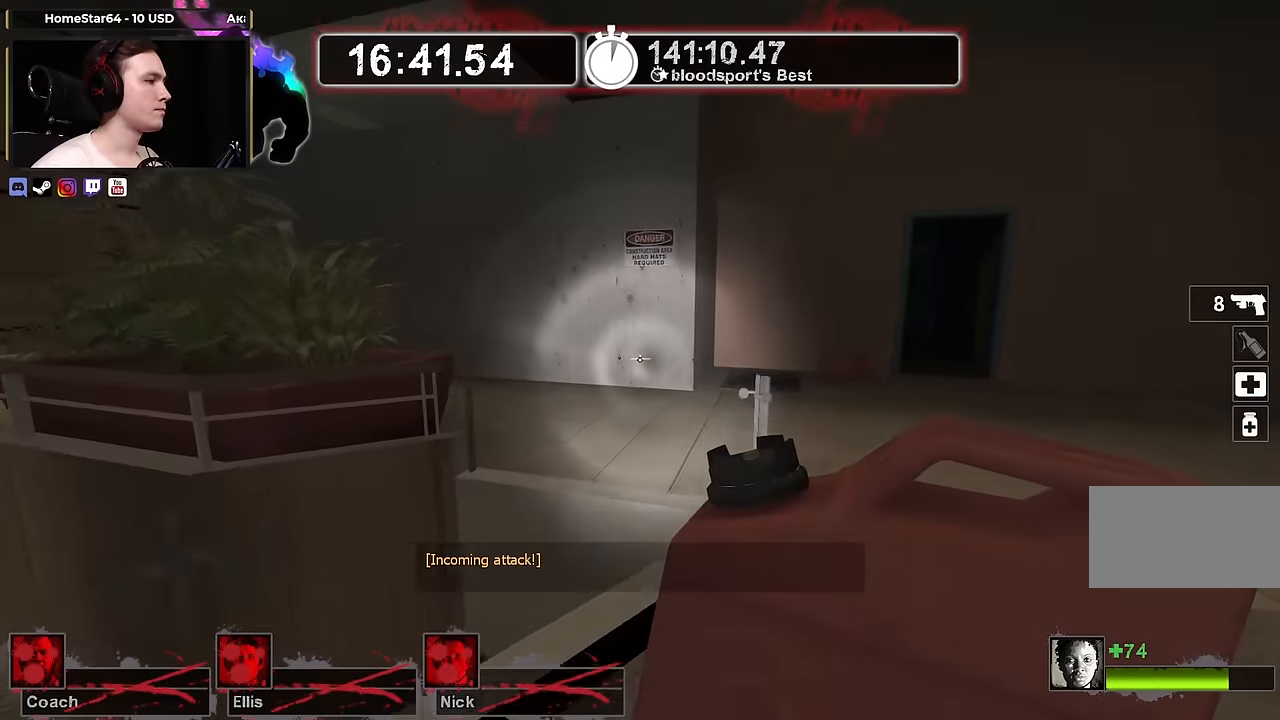
{"keys": ["s"], "mouse": [], "events": [[33, "a", "down"], [83, "a", "up"], [133, "d", "down"], [133, "space", "down"], [233, "w", "up"], [283, "space", "up"], [333, "s", "down"], [467, "d", "up"]]}
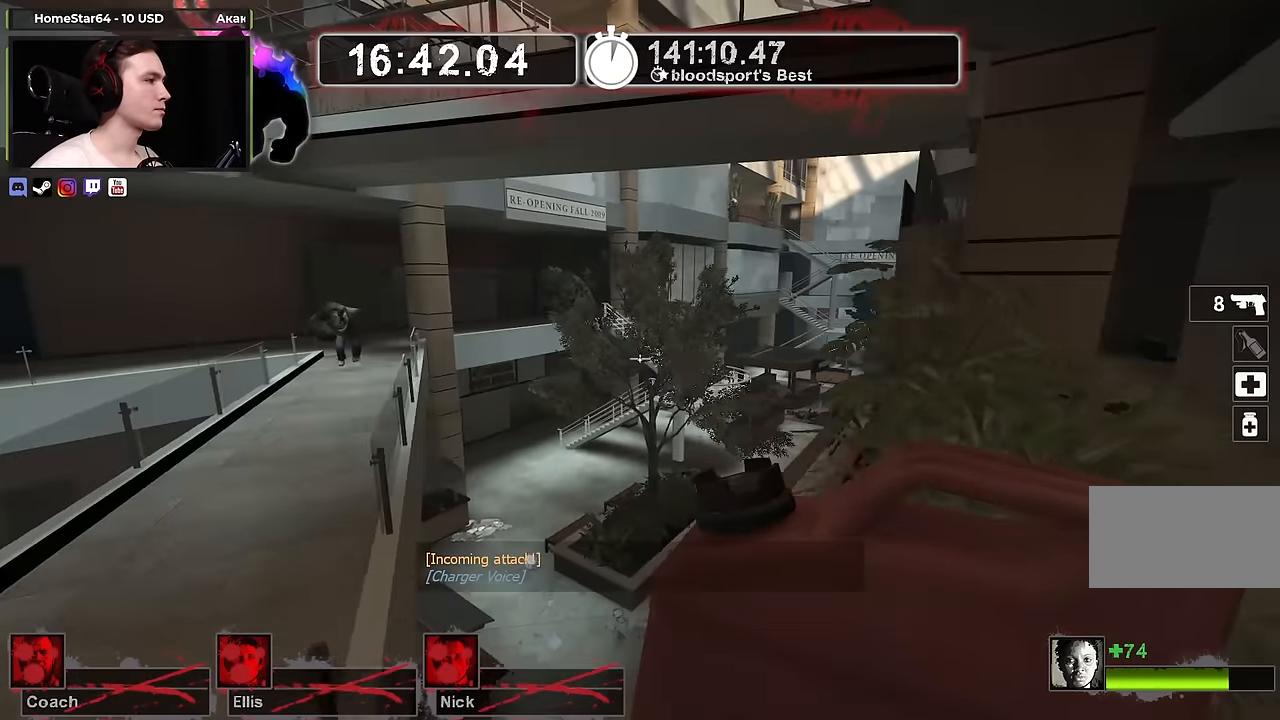
{"keys": ["w"], "mouse": [], "events": [[50, "d", "down"], [100, "s", "up"], [250, "w", "down"], [333, "d", "up"]]}
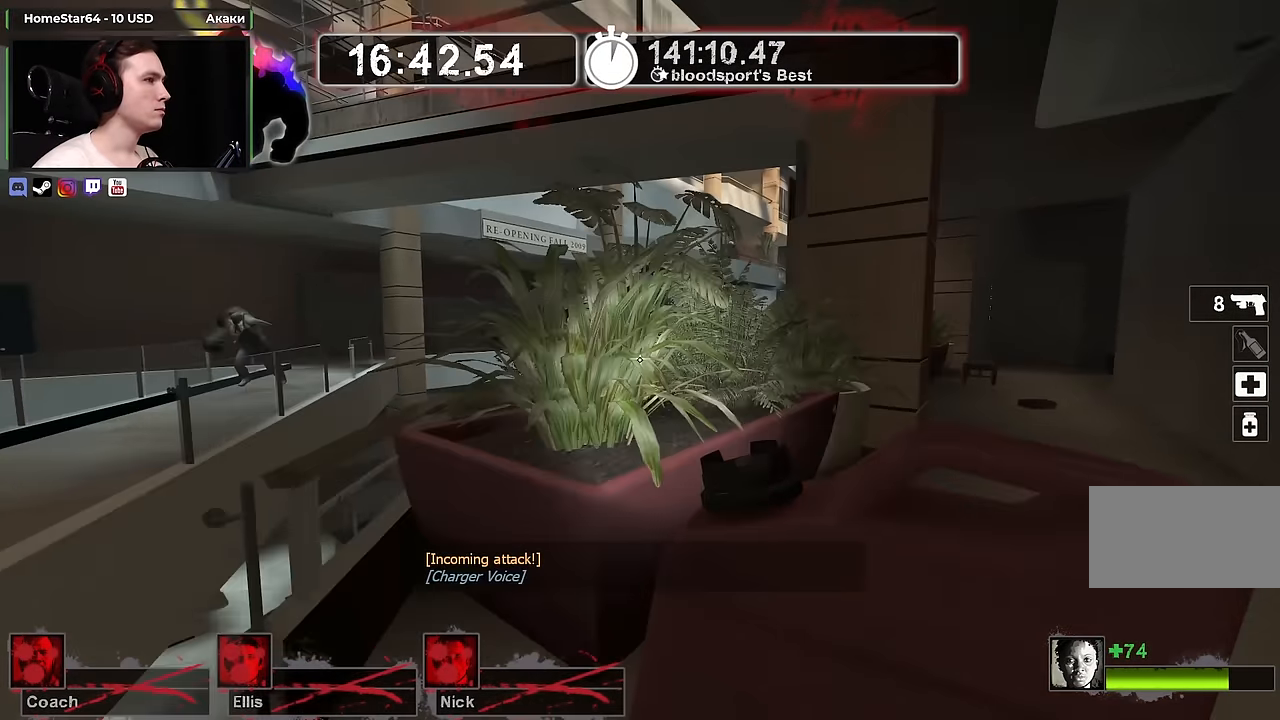
{"keys": ["w"], "mouse": [], "events": [[17, "d", "down"], [300, "d", "up"]]}
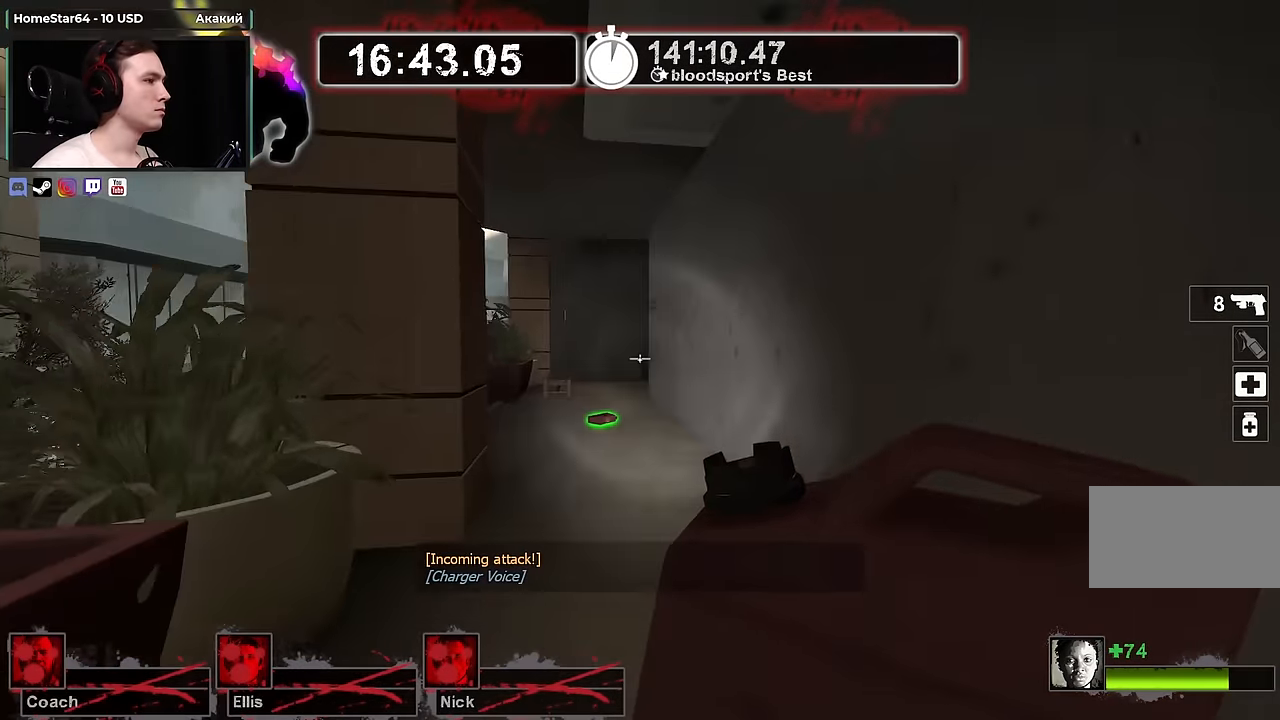
{"keys": ["w"], "mouse": [], "events": [[183, "a", "down"], [283, "a", "up"]]}
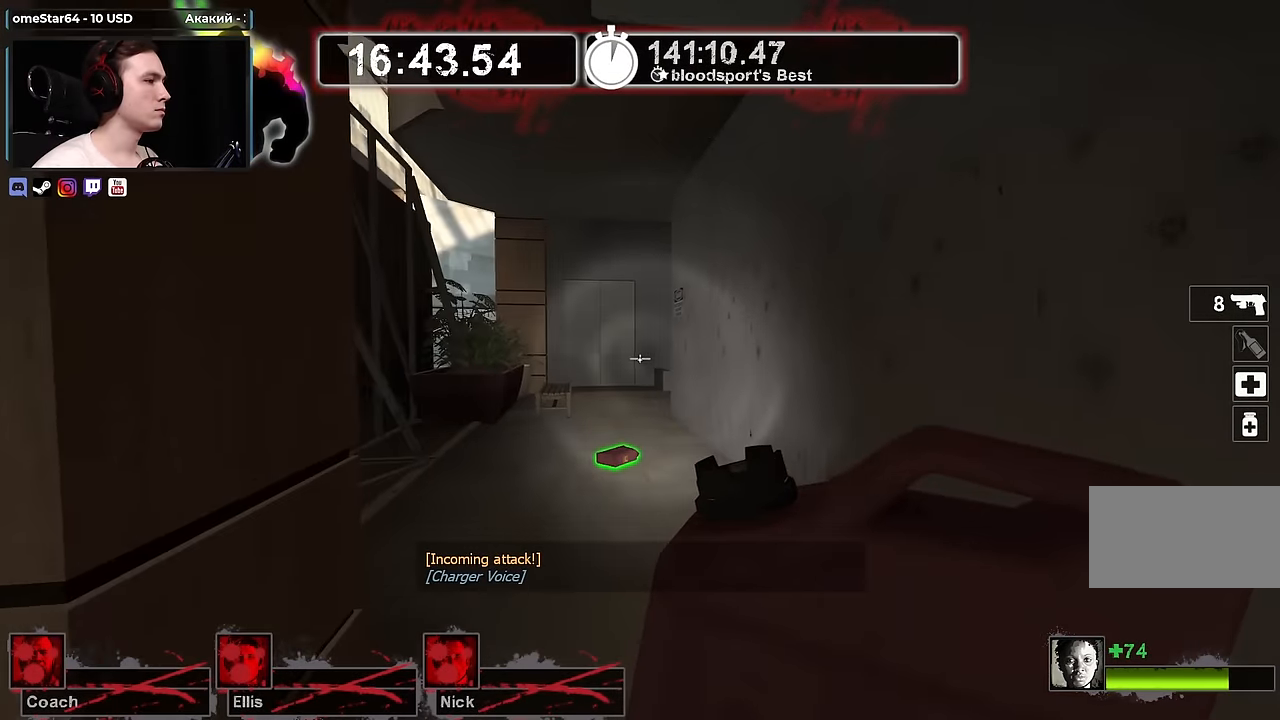
{"keys": ["a", "w"], "mouse": [], "events": [[50, "a", "down"], [150, "a", "up"], [383, "a", "down"]]}
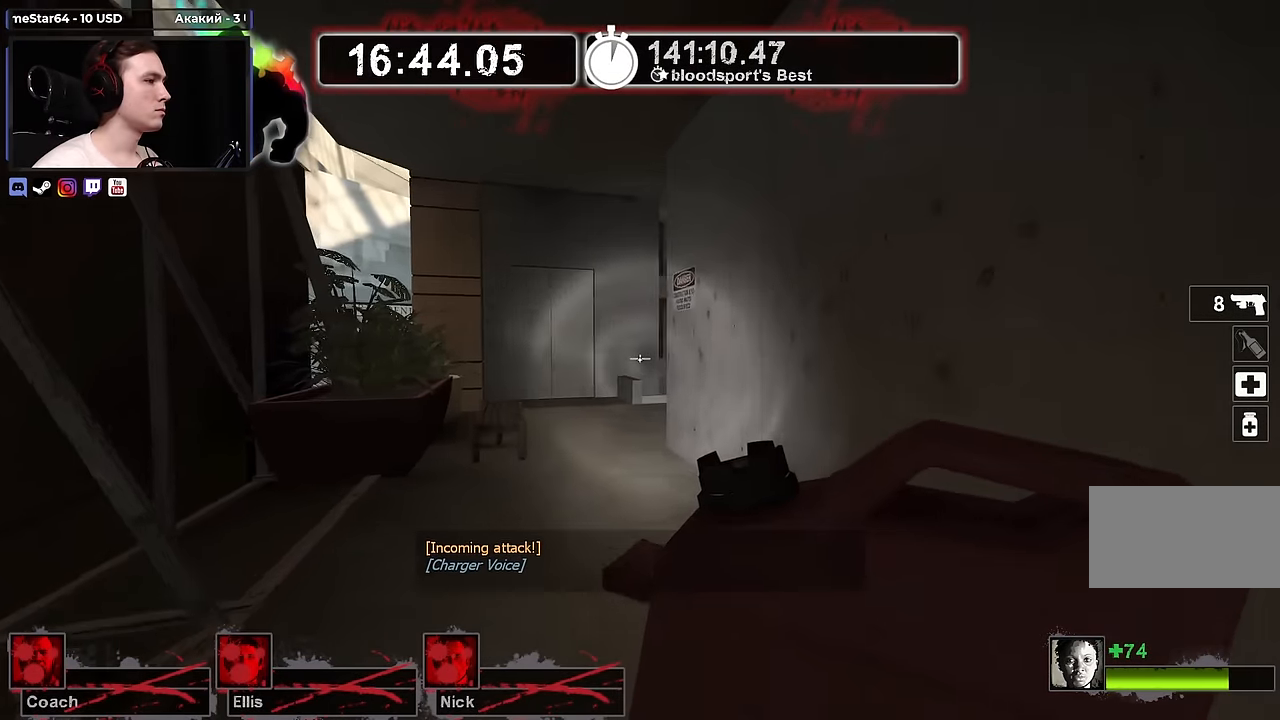
{"keys": ["w"], "mouse": [], "events": [[67, "a", "up"], [217, "a", "down"], [400, "a", "up"]]}
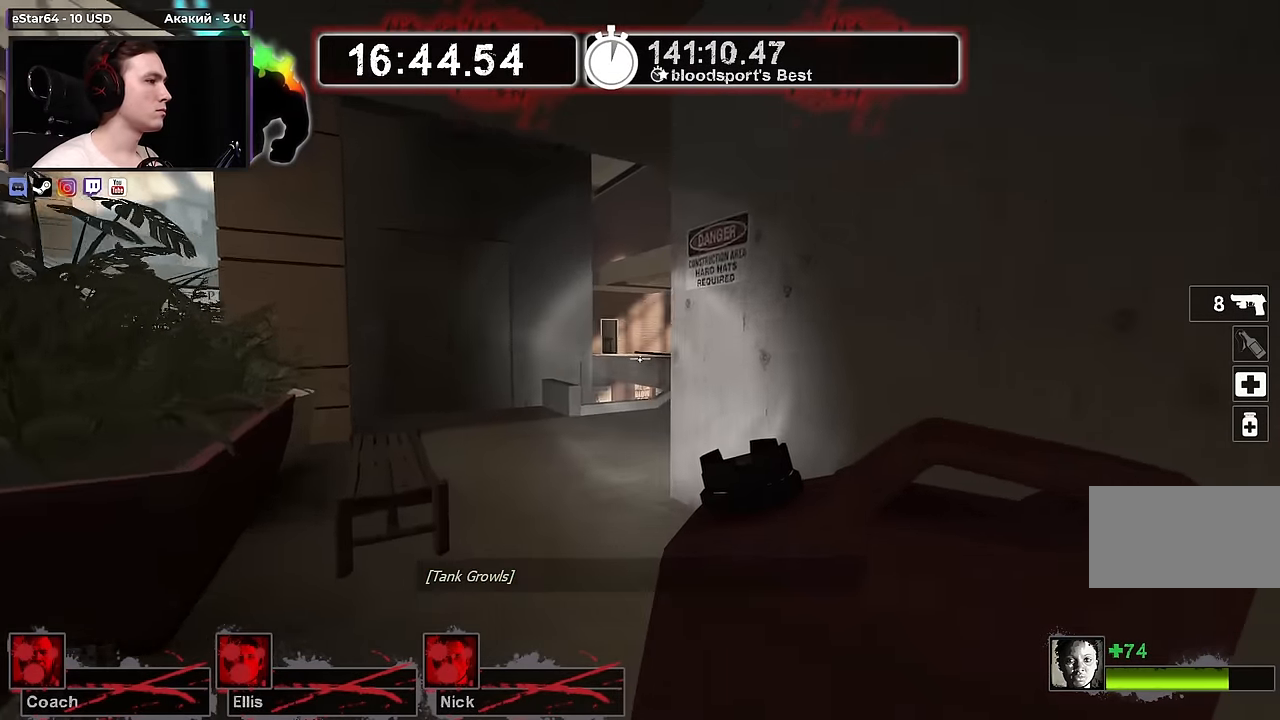
{"keys": ["a", "s"], "mouse": [], "events": [[317, "a", "down"], [317, "w", "up"], [467, "s", "down"]]}
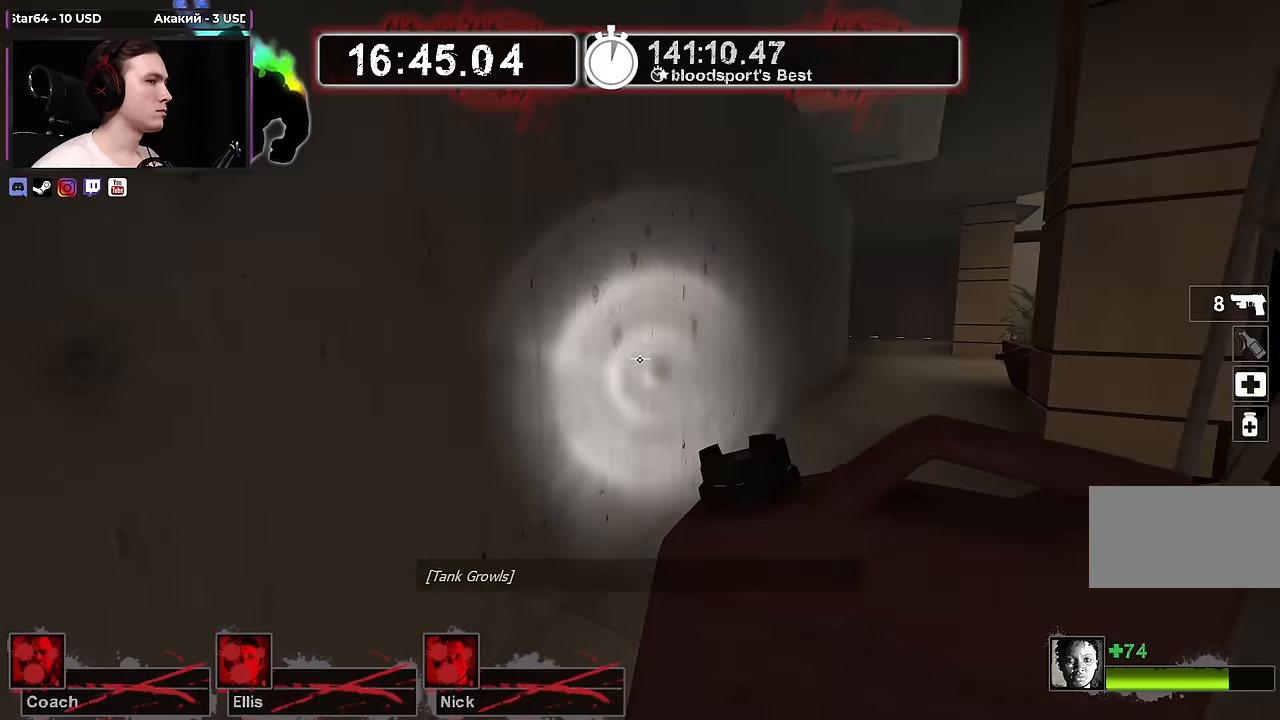
{"keys": ["w"], "mouse": [], "events": [[100, "s", "up"], [250, "w", "down"], [300, "a", "up"]]}
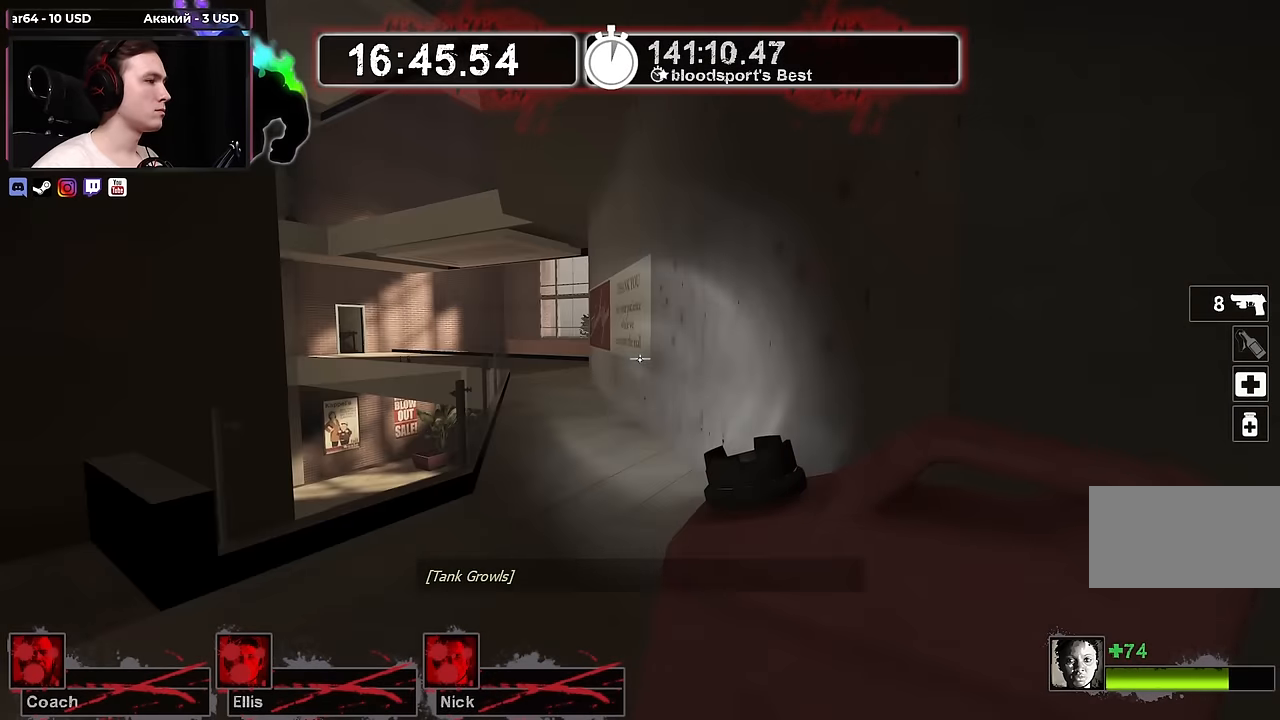
{"keys": ["w"], "mouse": [], "events": []}
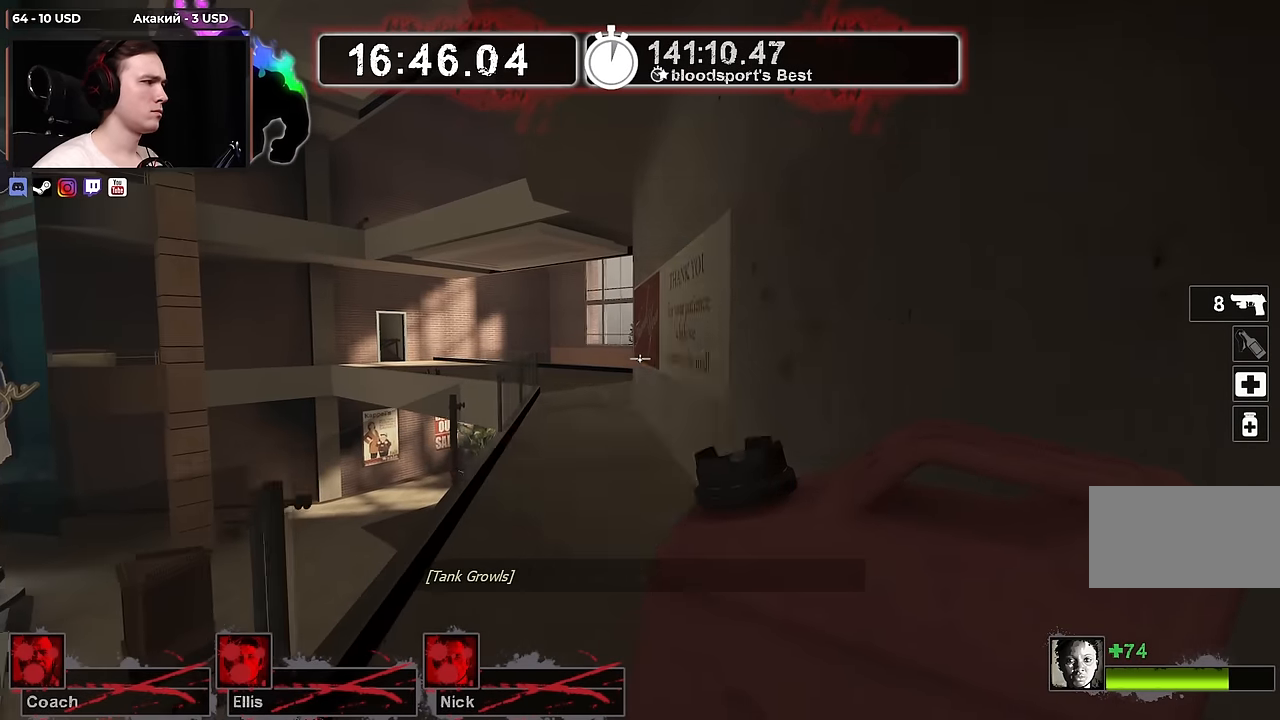
{"keys": ["d", "w"], "mouse": [], "events": [[367, "d", "down"], [367, "w", "up"], [500, "w", "down"]]}
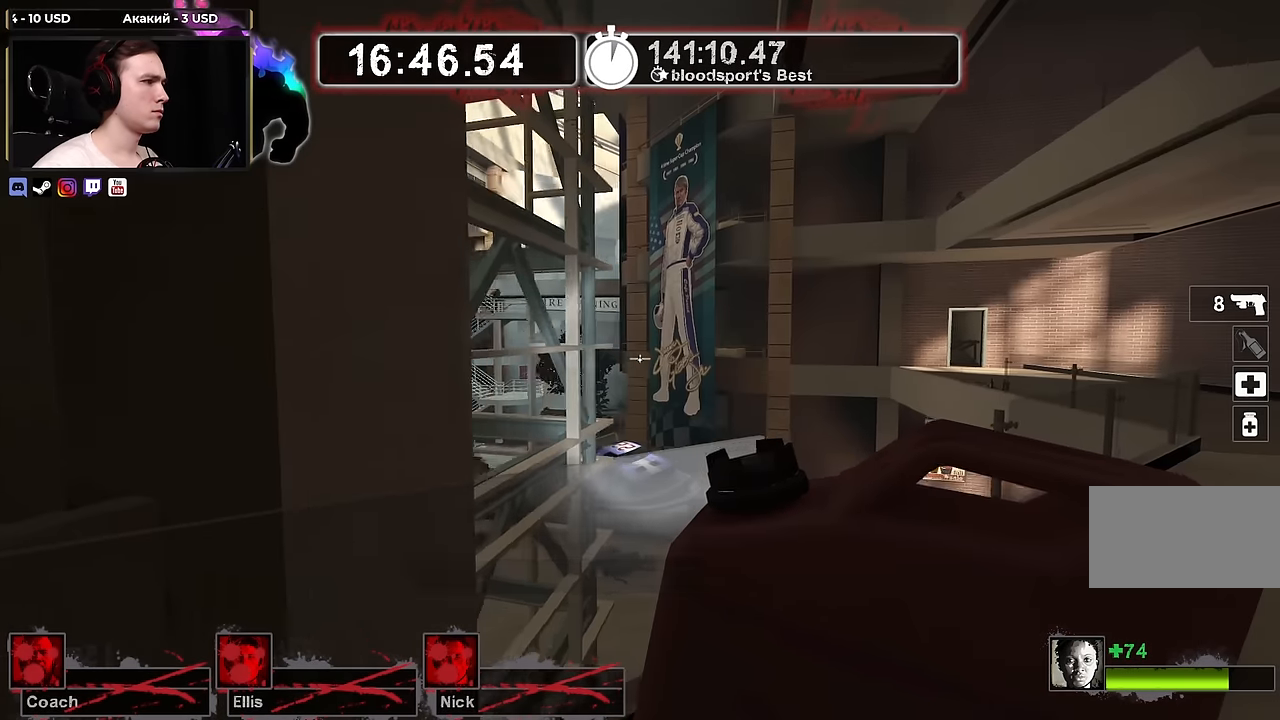
{"keys": ["d"], "mouse": [], "events": [[434, "w", "up"]]}
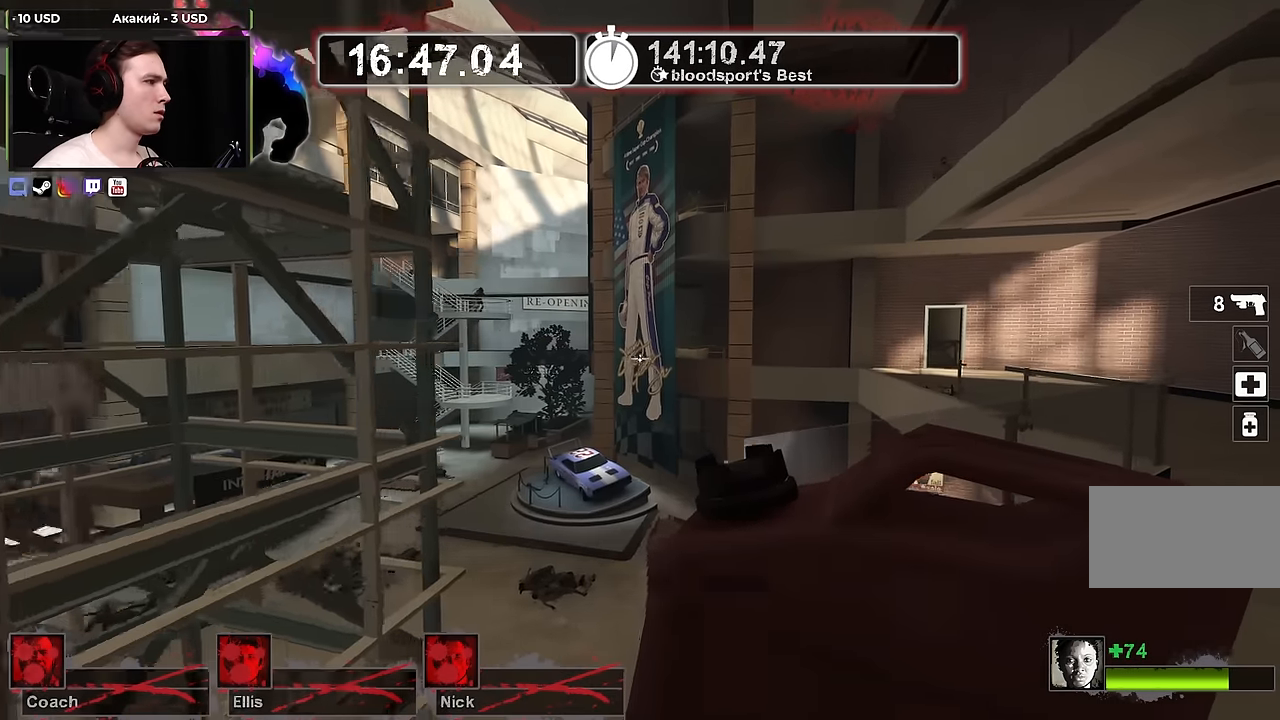
{"keys": ["d", "w"], "mouse": [], "events": [[34, "w", "down"], [267, "w", "up"], [400, "w", "down"]]}
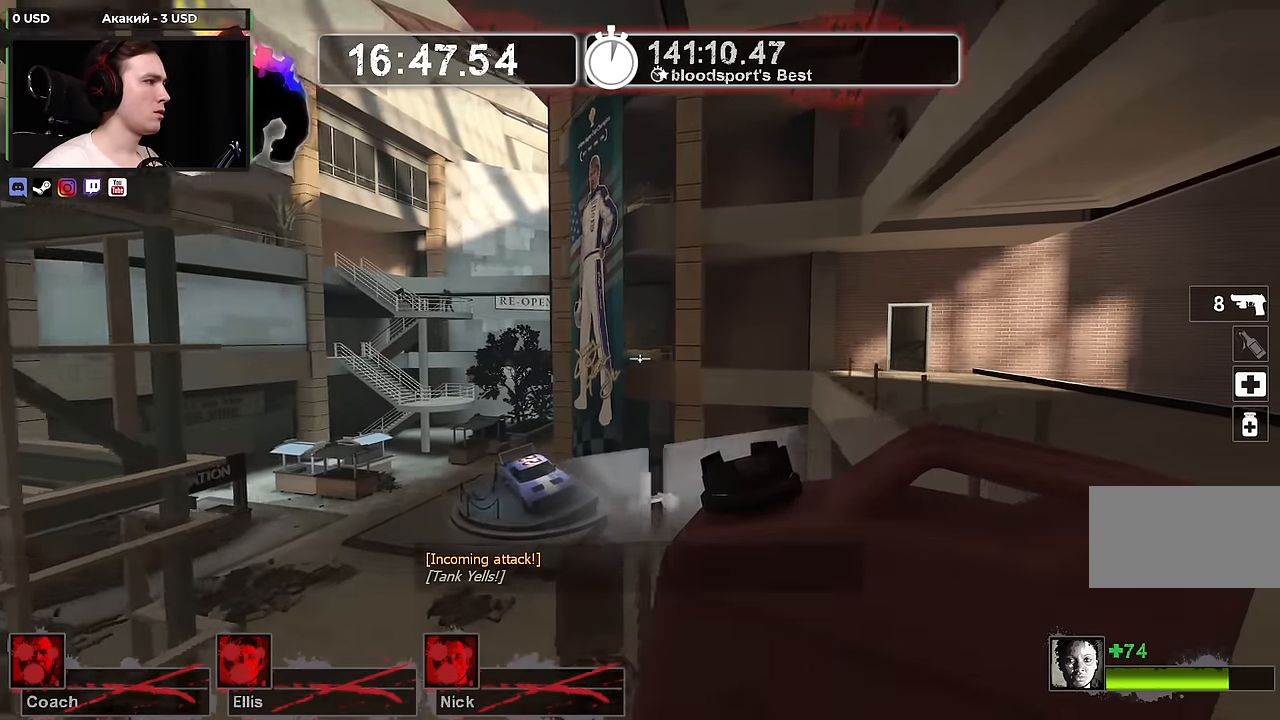
{"keys": ["d", "w"], "mouse": [], "events": [[84, "w", "up"], [184, "w", "down"]]}
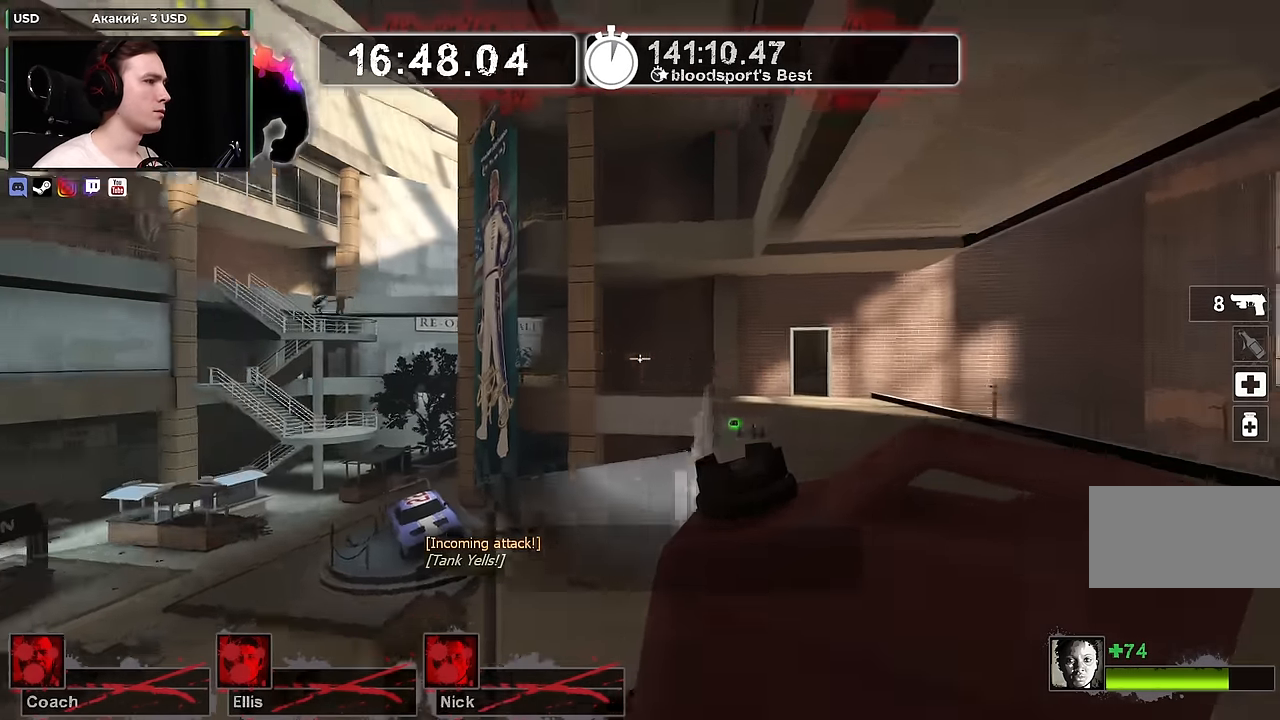
{"keys": ["d", "w"], "mouse": [], "events": []}
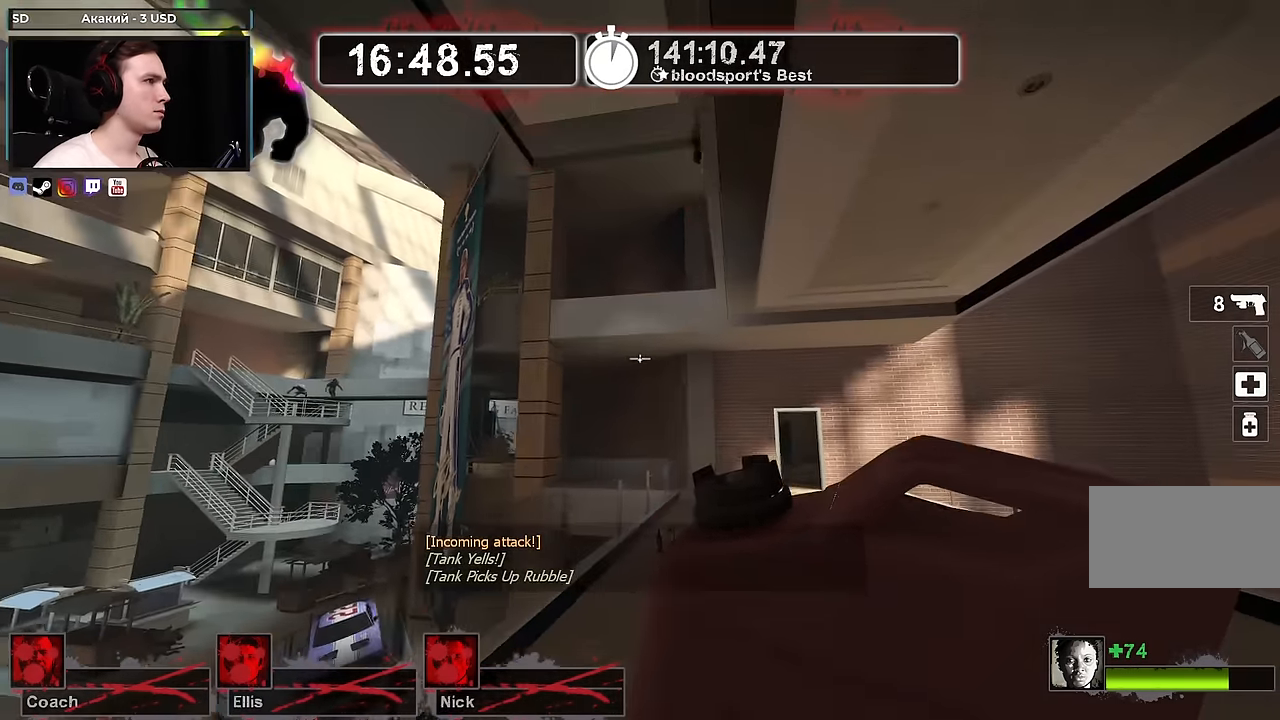
{"keys": ["w"], "mouse": [], "events": [[17, "d", "up"], [250, "d", "down"], [400, "d", "up"]]}